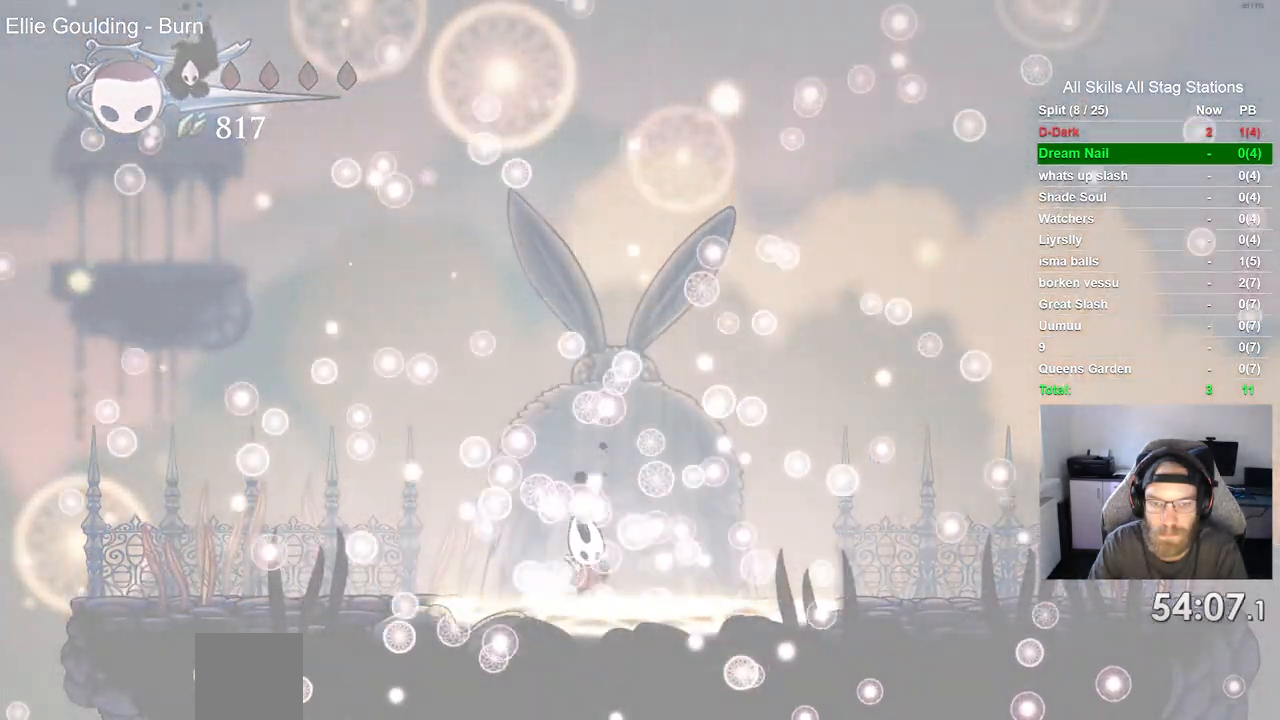
Gameplay with a controller (PlayStation layout); each line is a JSON object with the inputs held at the frame after it. "events" lists button and stick changes between this image and that frame as [ms after this image, input, new state], when the widget could be followed in between.
{"buttons": ["CROSS"], "left_stick": "center", "right_stick": "center", "events": [[67, "CROSS", "down"], [183, "CROSS", "up"], [267, "CROSS", "down"], [383, "CROSS", "up"], [467, "CROSS", "down"]]}
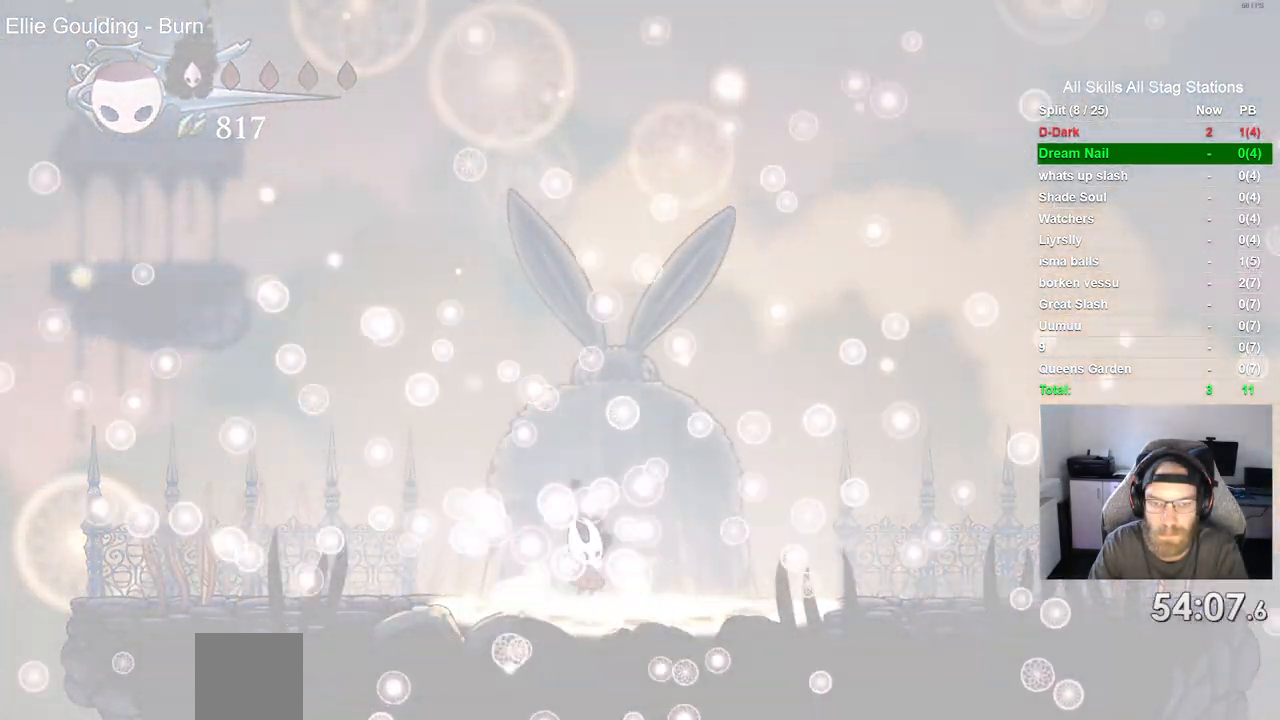
{"buttons": [], "left_stick": "center", "right_stick": "center", "events": [[83, "CROSS", "up"], [167, "CROSS", "down"], [283, "CROSS", "up"], [367, "CROSS", "down"], [467, "CROSS", "up"]]}
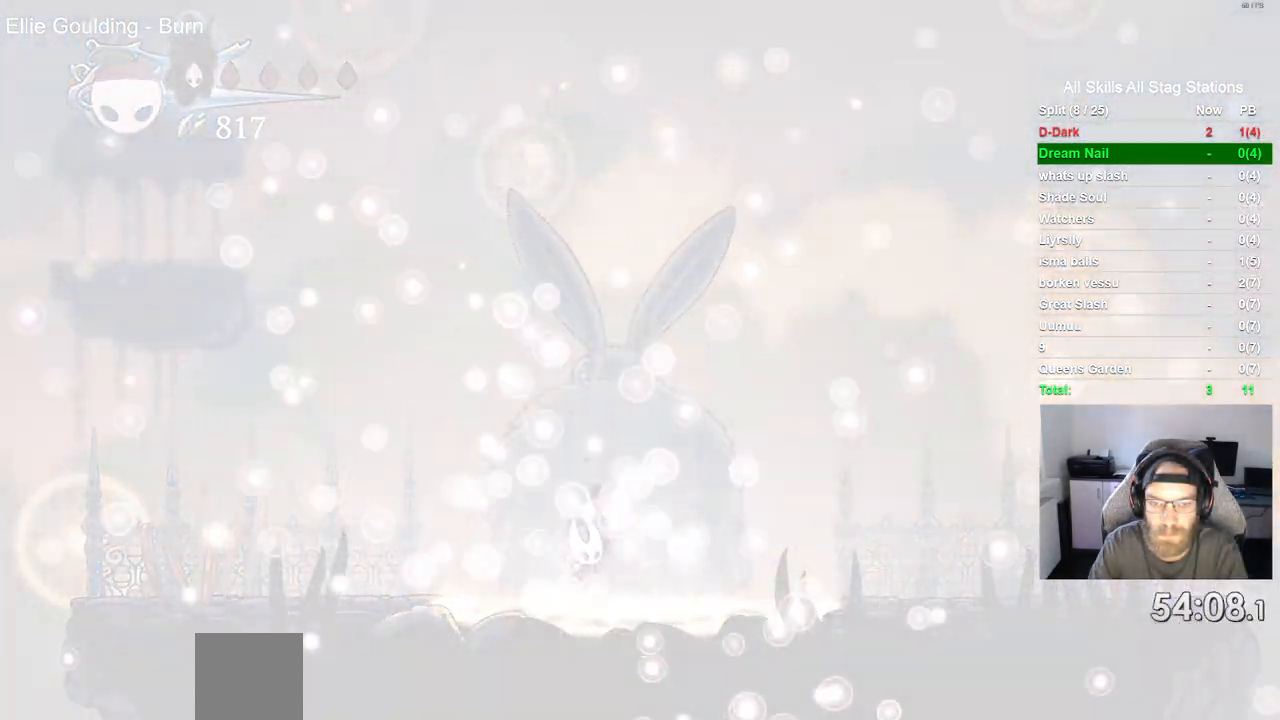
{"buttons": ["CROSS"], "left_stick": "center", "right_stick": "center", "events": [[83, "CROSS", "down"], [183, "CROSS", "up"], [267, "CROSS", "down"], [383, "CROSS", "up"], [467, "CROSS", "down"]]}
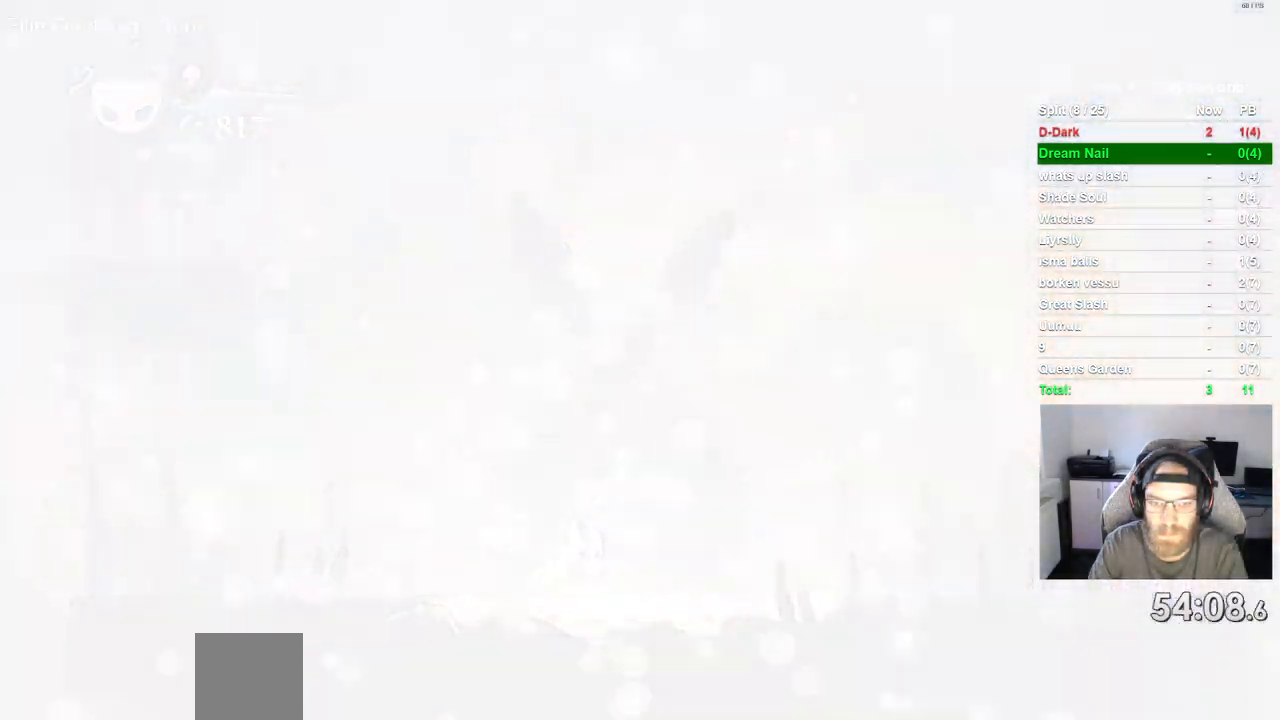
{"buttons": [], "left_stick": "center", "right_stick": "center", "events": [[100, "CROSS", "up"], [183, "CROSS", "down"], [283, "CROSS", "up"], [383, "CROSS", "down"], [500, "CROSS", "up"]]}
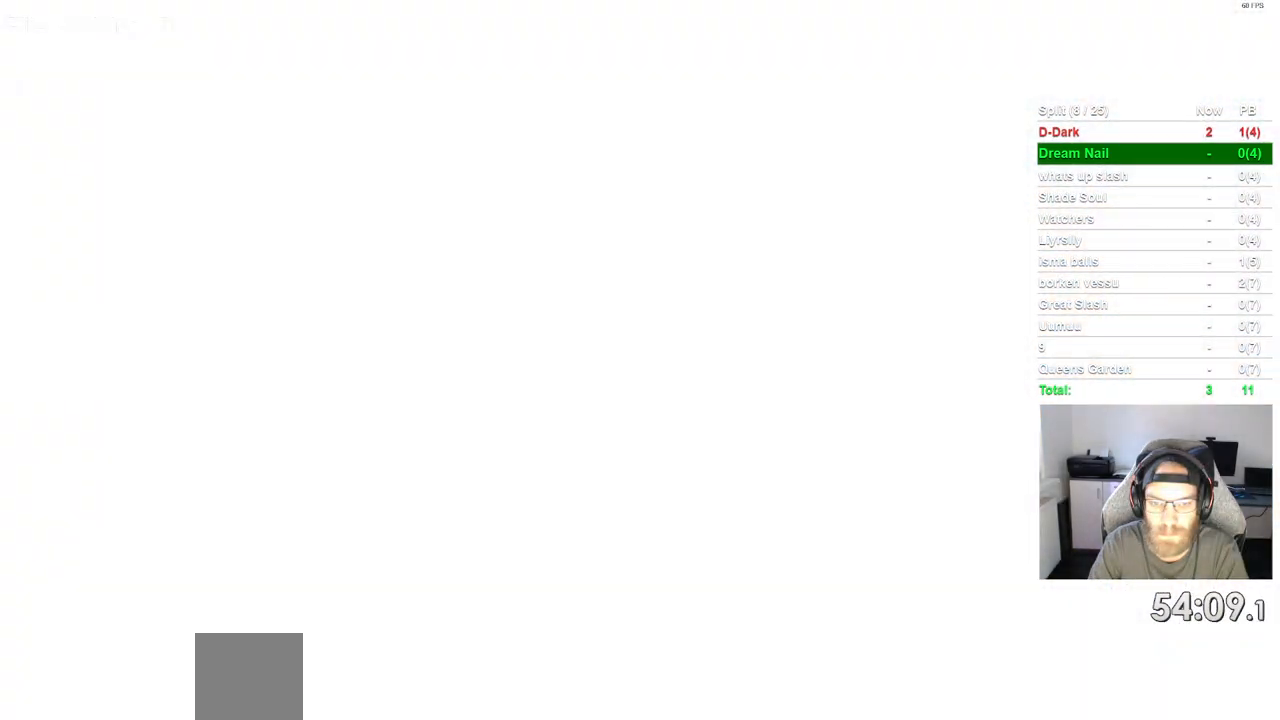
{"buttons": ["CROSS"], "left_stick": "center", "right_stick": "center", "events": [[83, "CROSS", "down"], [200, "CROSS", "up"], [300, "CROSS", "down"], [400, "CROSS", "up"], [500, "CROSS", "down"]]}
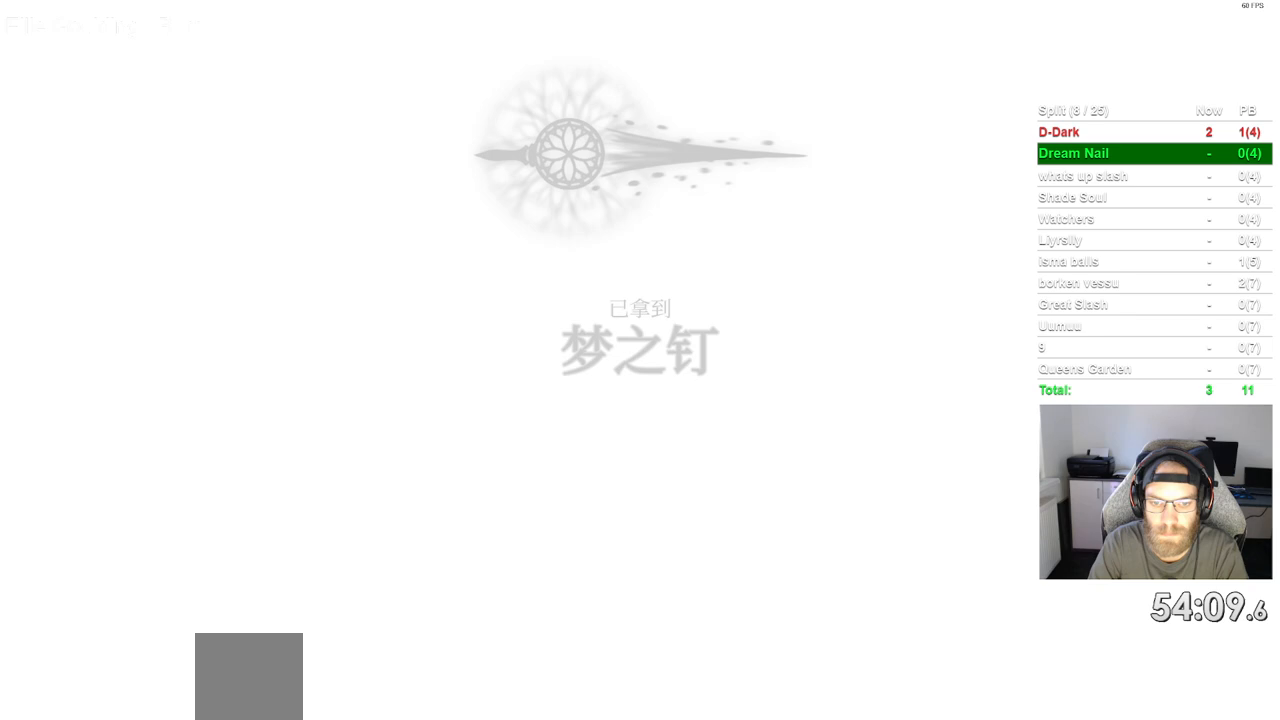
{"buttons": ["CROSS"], "left_stick": "center", "right_stick": "center", "events": [[117, "CROSS", "up"], [200, "CROSS", "down"], [317, "CROSS", "up"], [417, "CROSS", "down"]]}
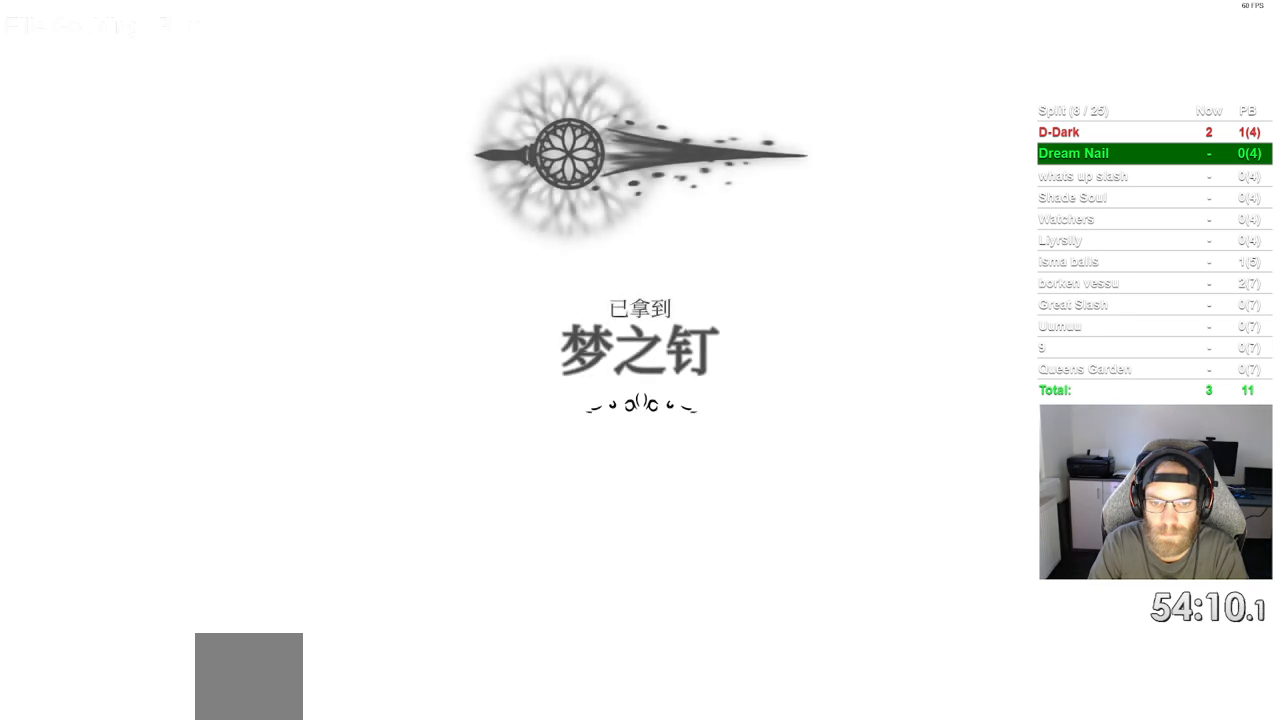
{"buttons": [], "left_stick": "center", "right_stick": "center", "events": [[33, "CROSS", "up"], [133, "CROSS", "down"], [250, "CROSS", "up"], [333, "CROSS", "down"], [467, "CROSS", "up"]]}
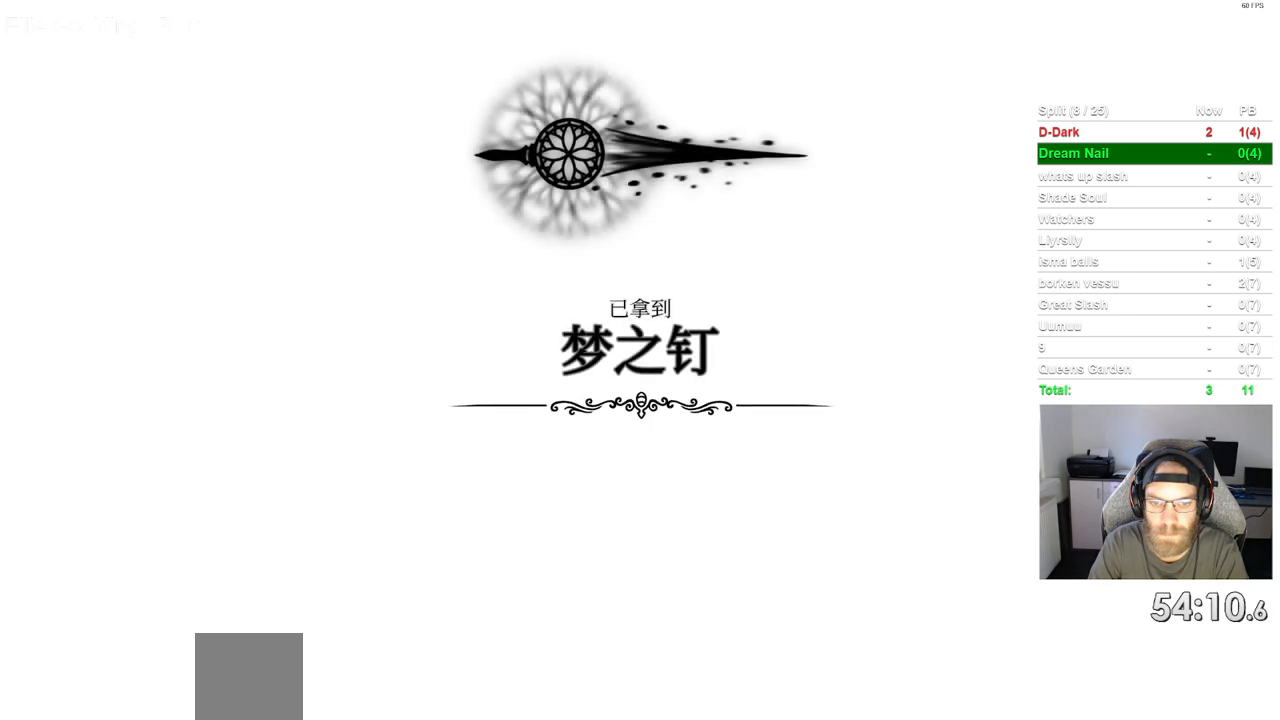
{"buttons": ["CROSS"], "left_stick": "center", "right_stick": "center", "events": [[50, "CROSS", "down"], [167, "CROSS", "up"], [250, "CROSS", "down"], [350, "CROSS", "up"], [467, "CROSS", "down"]]}
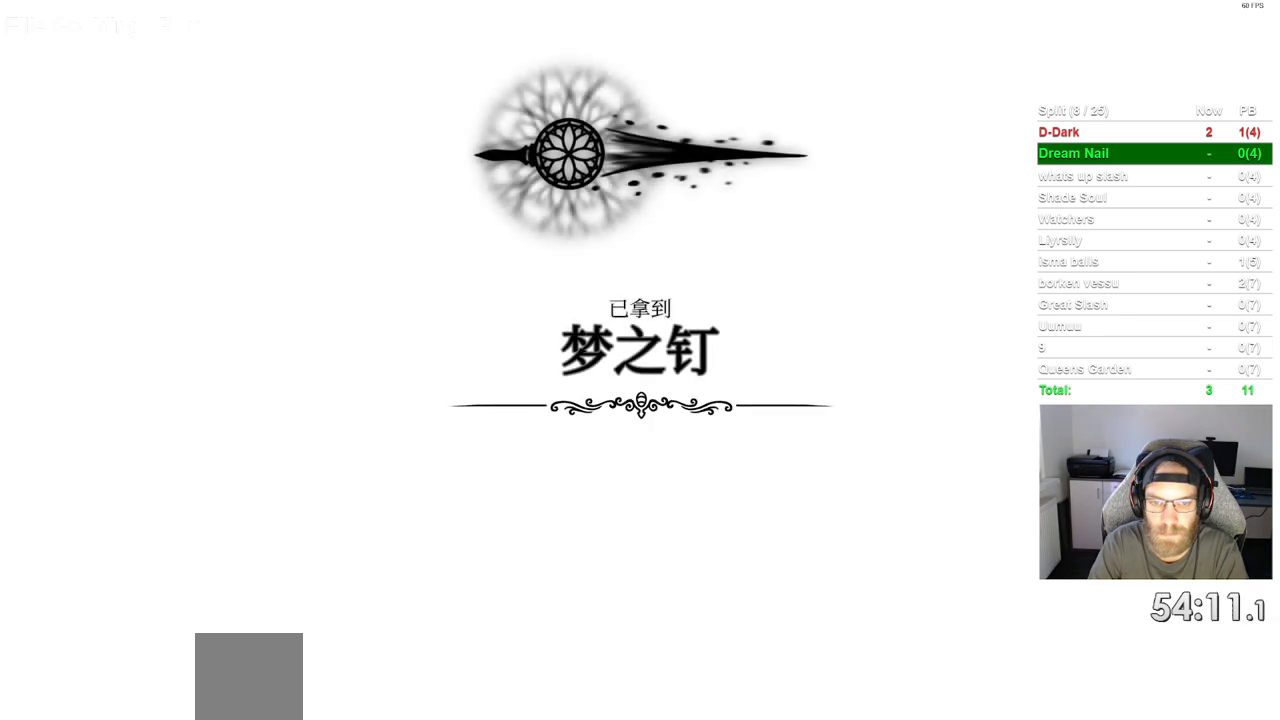
{"buttons": [], "left_stick": "center", "right_stick": "center", "events": [[50, "CROSS", "up"], [150, "CROSS", "down"], [233, "CROSS", "up"], [350, "CROSS", "down"], [433, "CROSS", "up"]]}
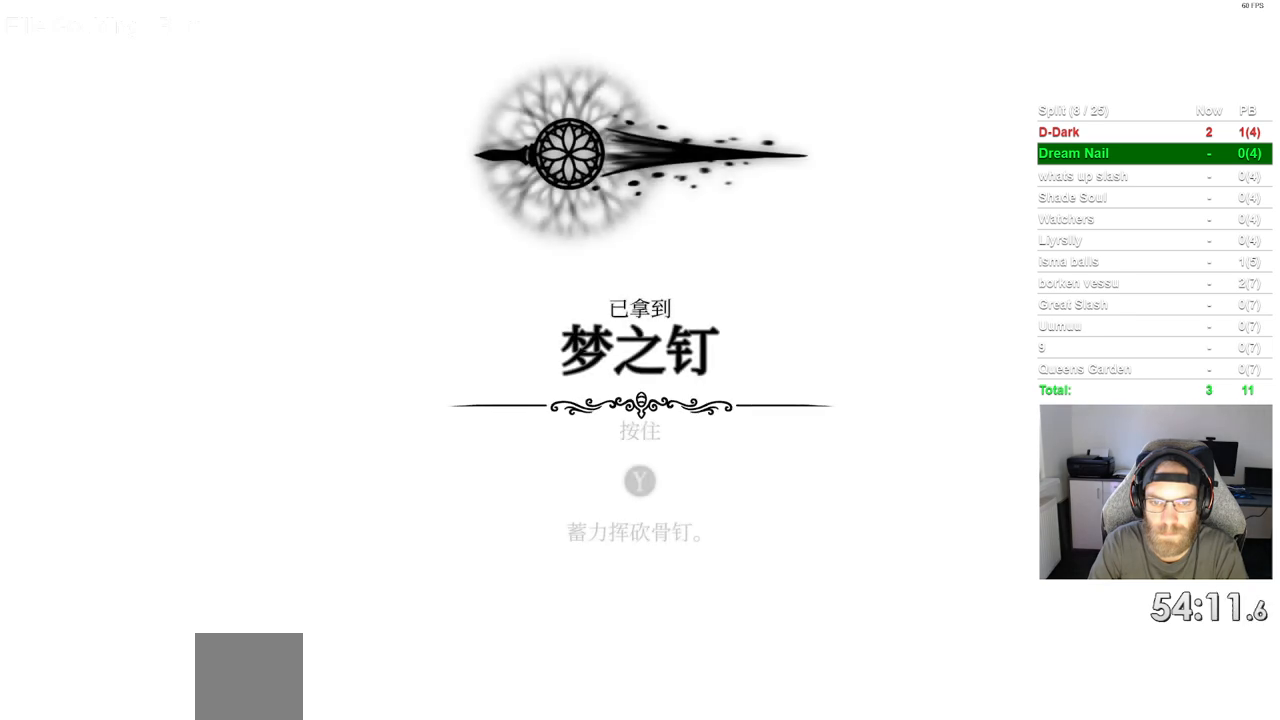
{"buttons": ["CROSS"], "left_stick": "center", "right_stick": "center", "events": [[50, "CROSS", "down"], [150, "CROSS", "up"], [233, "CROSS", "down"], [367, "CROSS", "up"], [450, "CROSS", "down"]]}
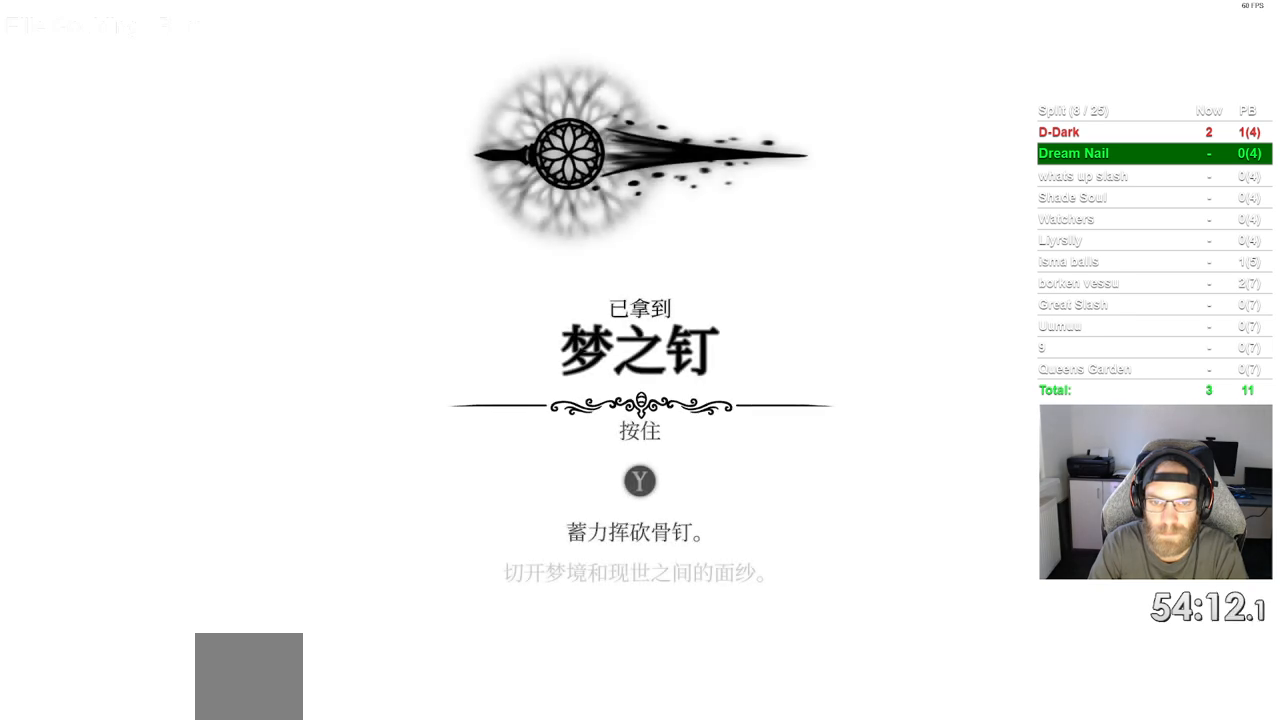
{"buttons": [], "left_stick": "center", "right_stick": "center", "events": [[67, "CROSS", "up"], [167, "CROSS", "down"], [267, "CROSS", "up"], [367, "CROSS", "down"], [467, "CROSS", "up"]]}
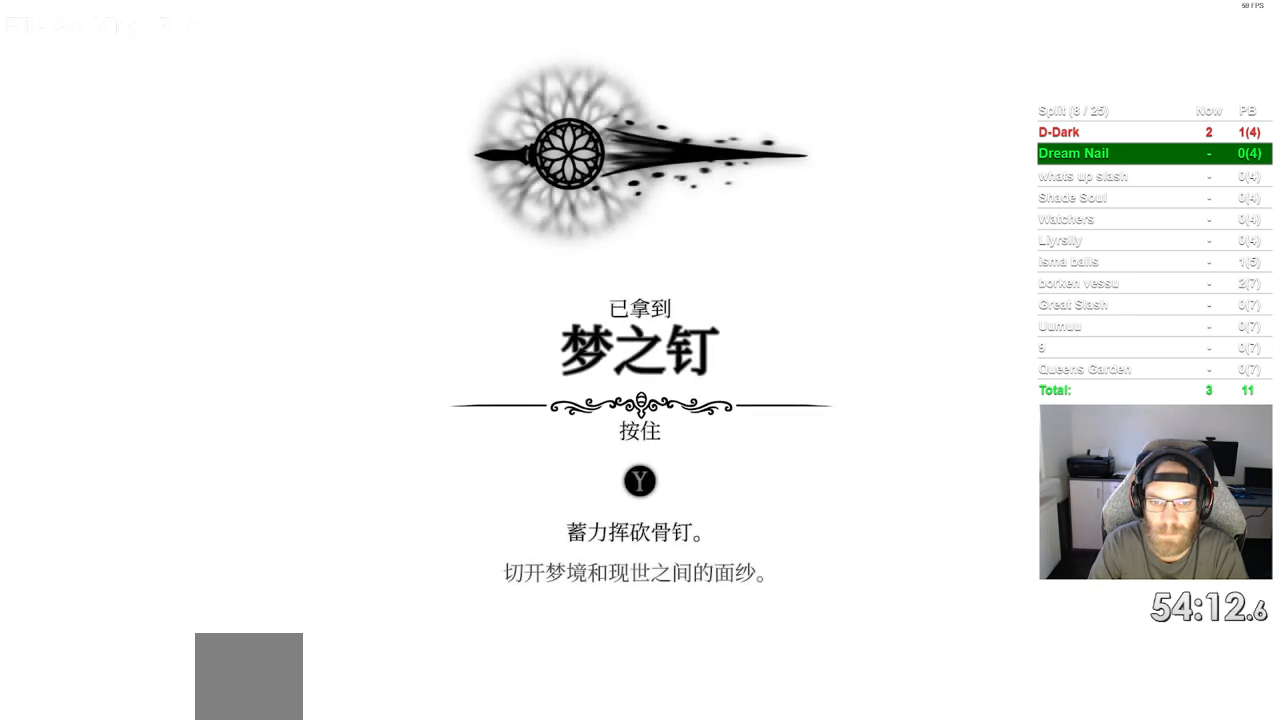
{"buttons": ["CROSS"], "left_stick": "center", "right_stick": "center", "events": [[67, "CROSS", "down"], [167, "CROSS", "up"], [250, "CROSS", "down"], [367, "CROSS", "up"], [467, "CROSS", "down"]]}
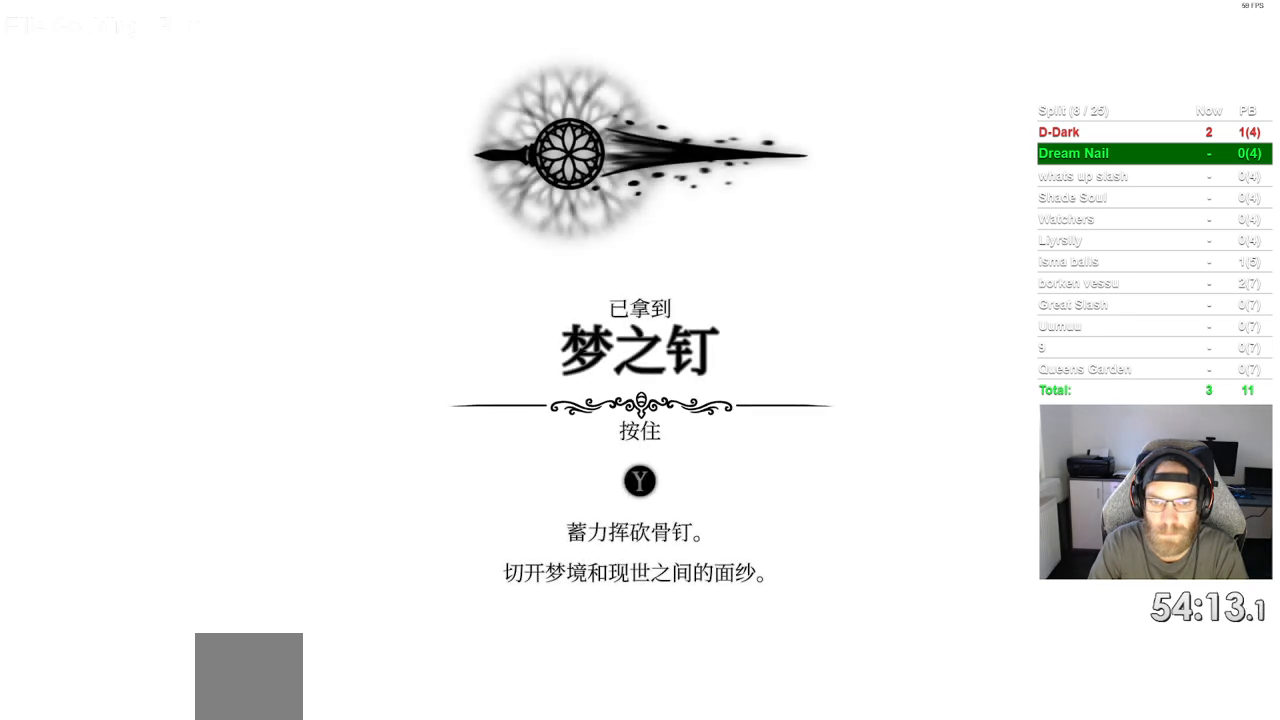
{"buttons": ["CROSS"], "left_stick": "center", "right_stick": "center", "events": [[83, "CROSS", "up"], [183, "CROSS", "down"], [317, "CROSS", "up"], [400, "CROSS", "down"]]}
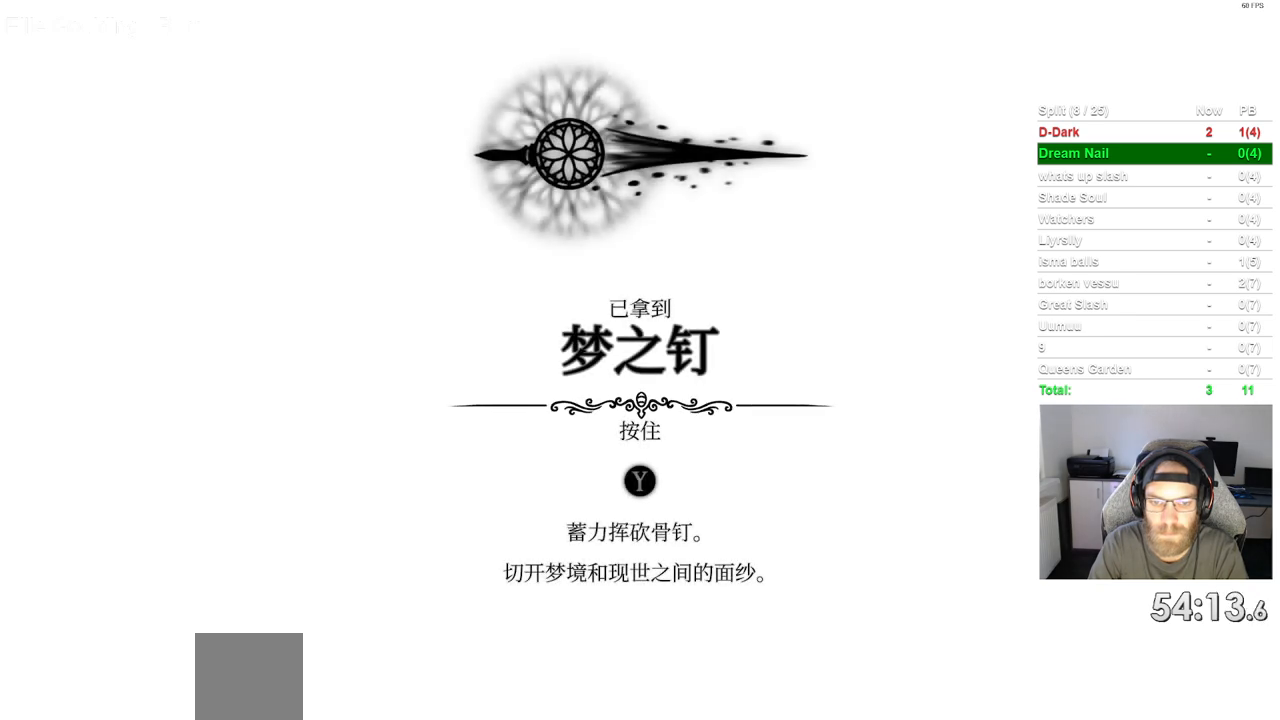
{"buttons": [], "left_stick": "center", "right_stick": "center", "events": [[33, "CROSS", "up"], [117, "CROSS", "down"], [217, "CROSS", "up"], [317, "CROSS", "down"], [417, "CROSS", "up"]]}
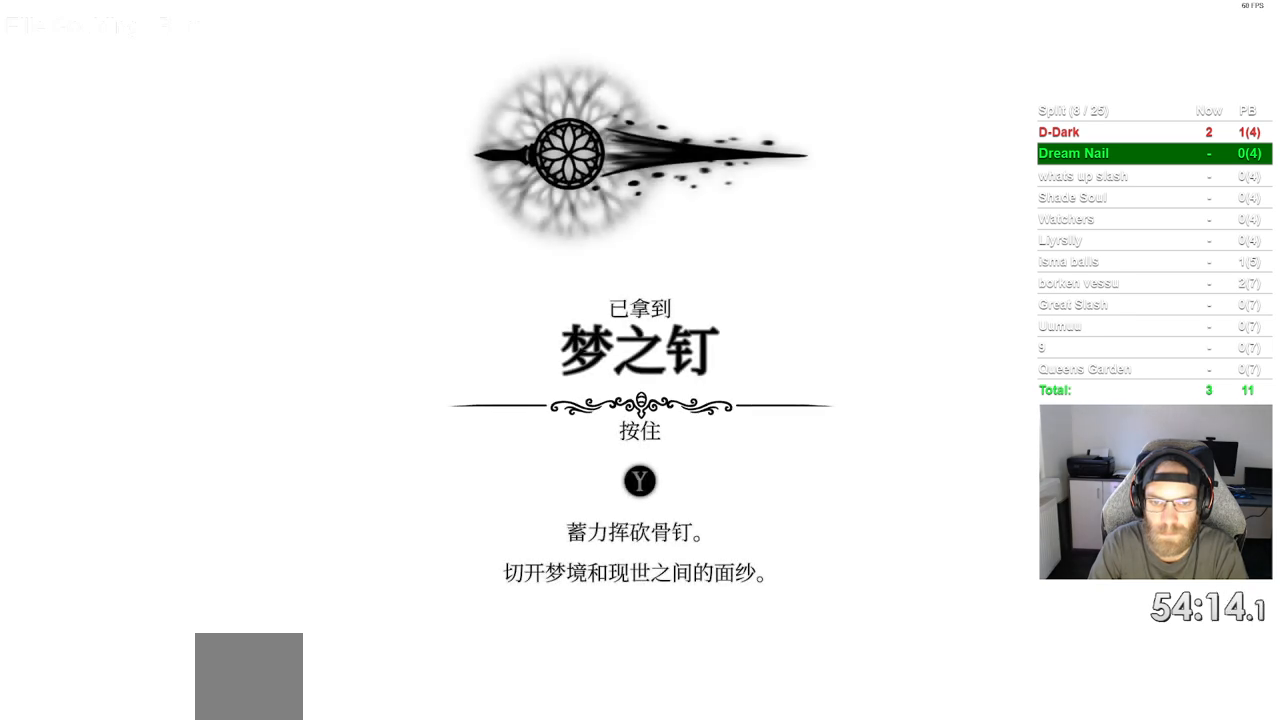
{"buttons": ["CROSS"], "left_stick": "center", "right_stick": "center", "events": [[17, "CROSS", "down"], [117, "CROSS", "up"], [217, "CROSS", "down"], [317, "CROSS", "up"], [417, "CROSS", "down"]]}
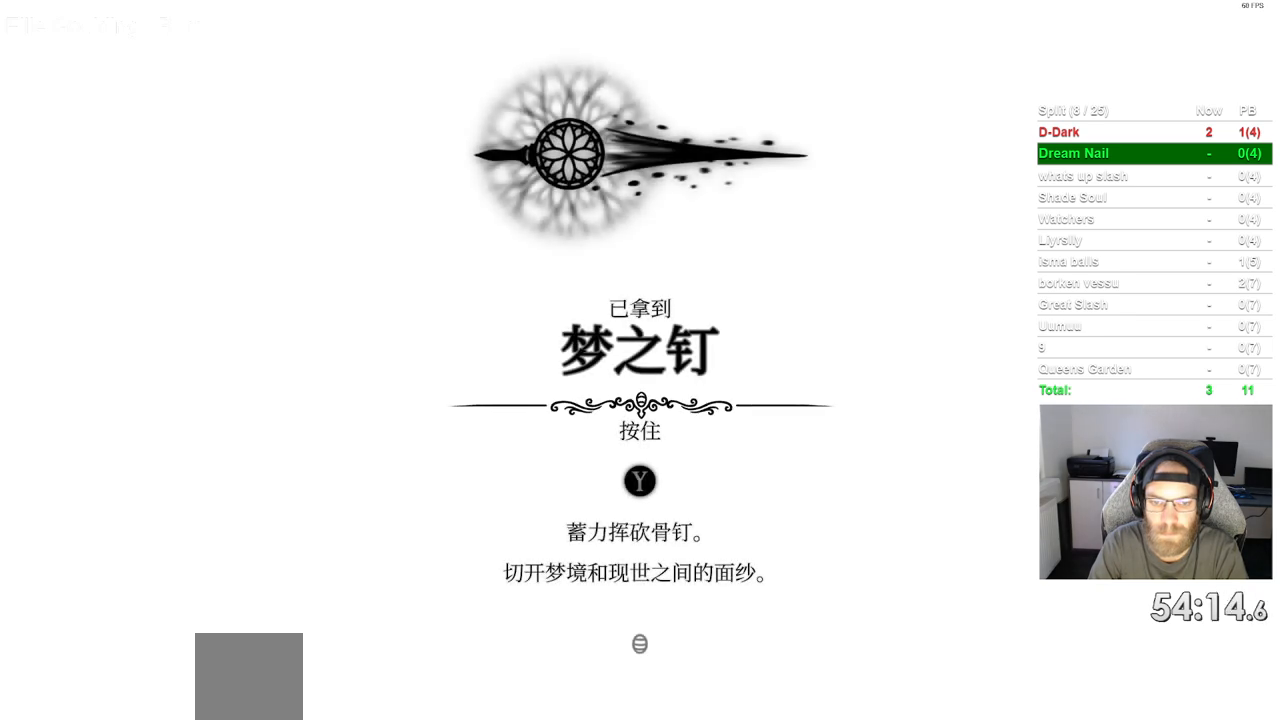
{"buttons": [], "left_stick": "center", "right_stick": "center", "events": [[17, "CROSS", "up"], [117, "CROSS", "down"], [233, "CROSS", "up"], [317, "CROSS", "down"], [433, "CROSS", "up"]]}
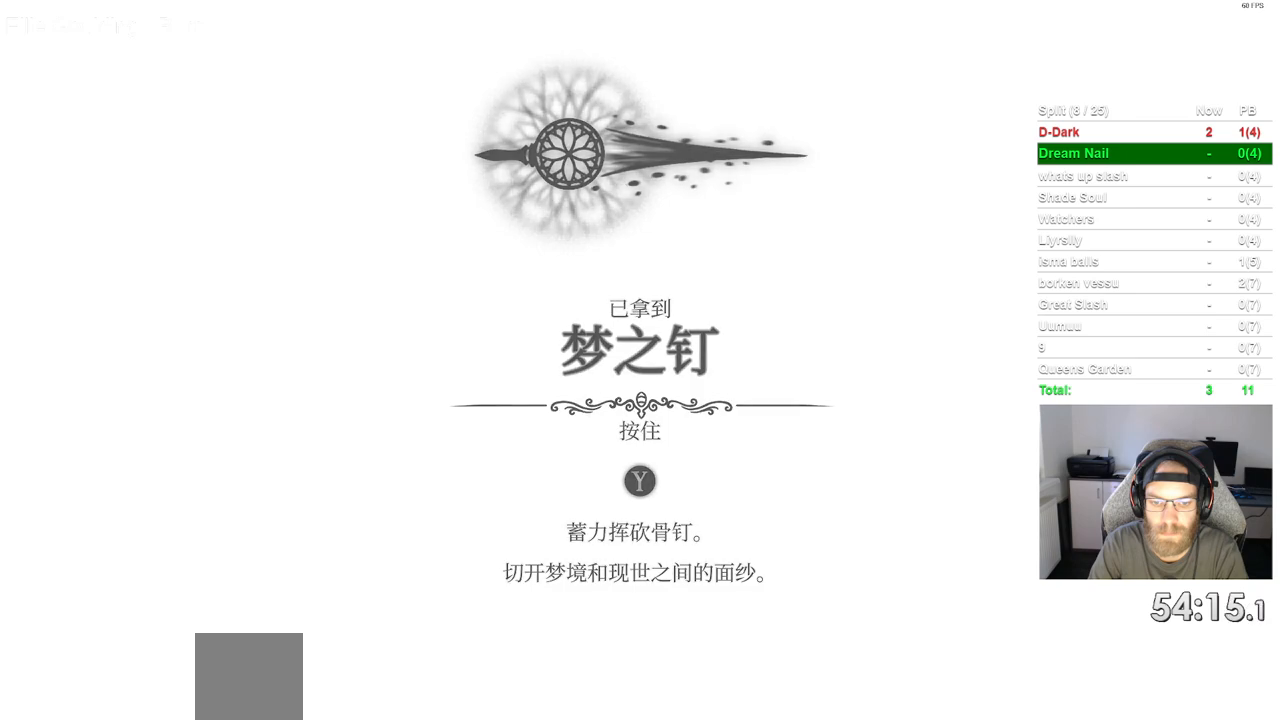
{"buttons": ["CROSS"], "left_stick": "center", "right_stick": "center", "events": [[17, "CROSS", "down"], [133, "CROSS", "up"], [233, "CROSS", "down"], [333, "CROSS", "up"], [433, "CROSS", "down"]]}
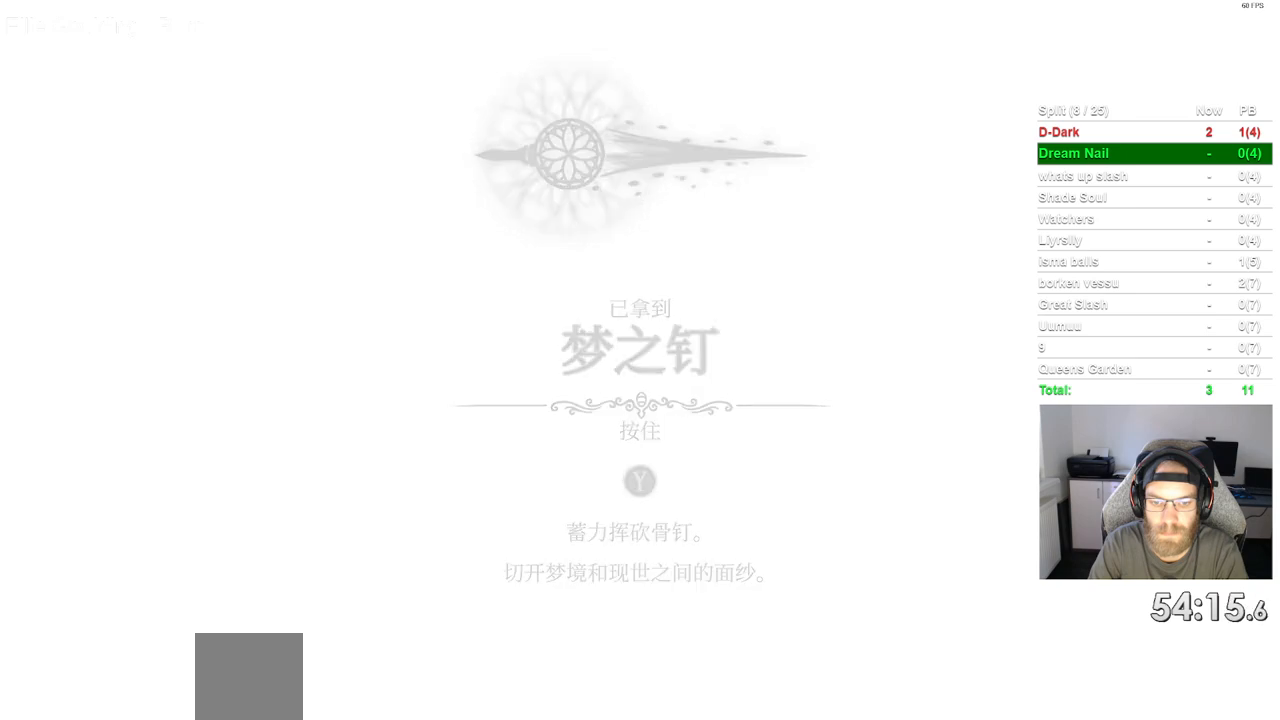
{"buttons": [], "left_stick": "center", "right_stick": "center", "events": [[67, "CROSS", "up"], [150, "CROSS", "down"], [283, "CROSS", "up"], [383, "CROSS", "down"], [483, "CROSS", "up"]]}
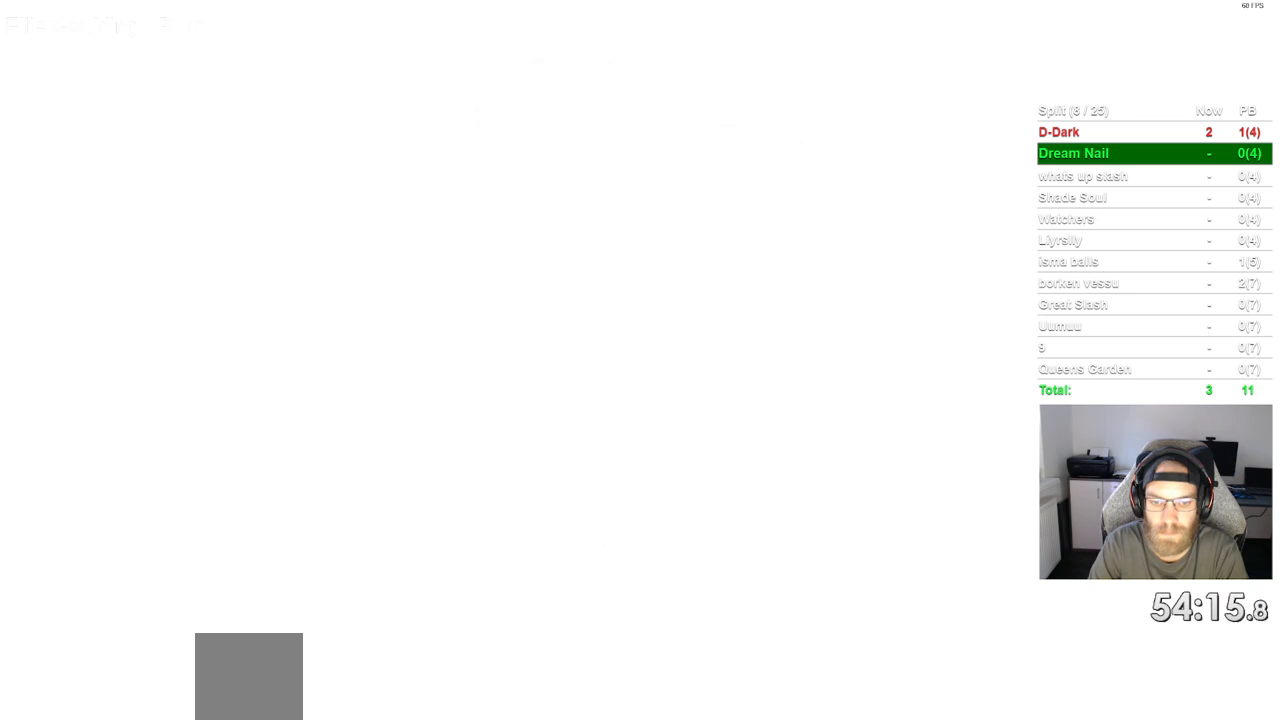
{"buttons": [], "left_stick": "center", "right_stick": "center", "events": [[83, "CROSS", "down"], [200, "CROSS", "up"]]}
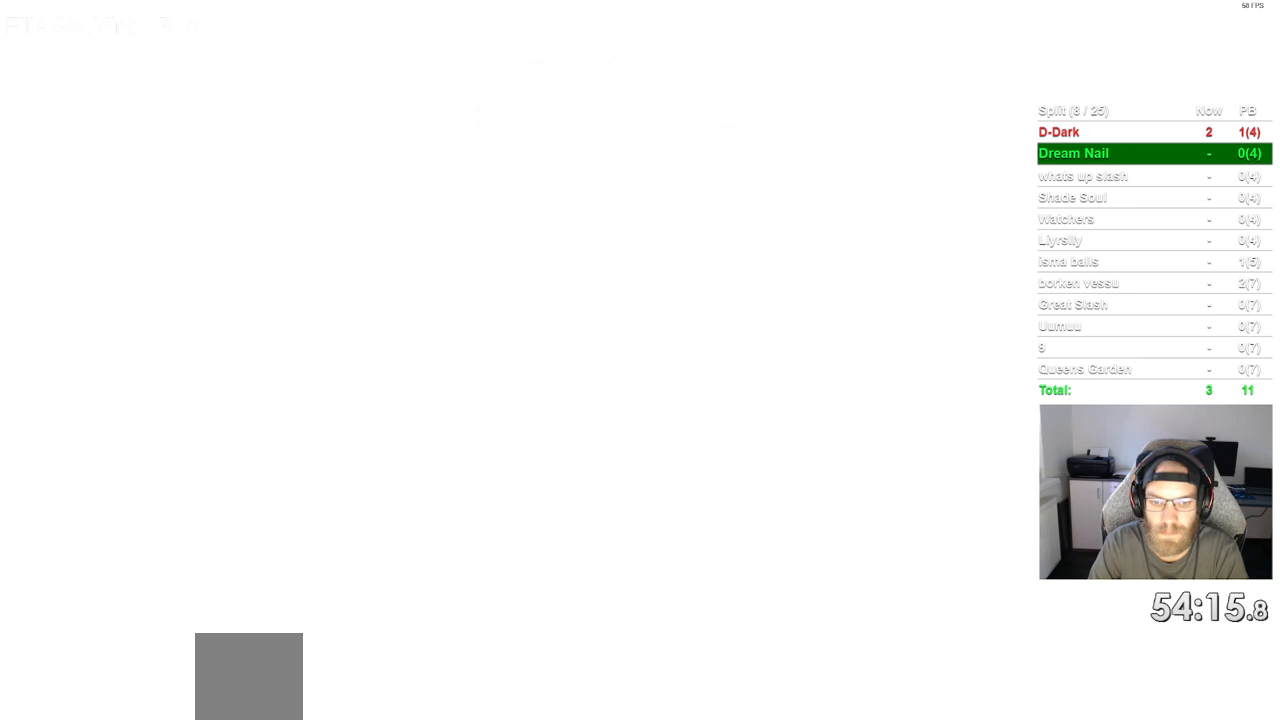
{"buttons": ["CROSS"], "left_stick": "center", "right_stick": "center", "events": [[33, "CROSS", "down"], [150, "CROSS", "up"], [250, "CROSS", "down"], [350, "CROSS", "up"], [467, "CROSS", "down"]]}
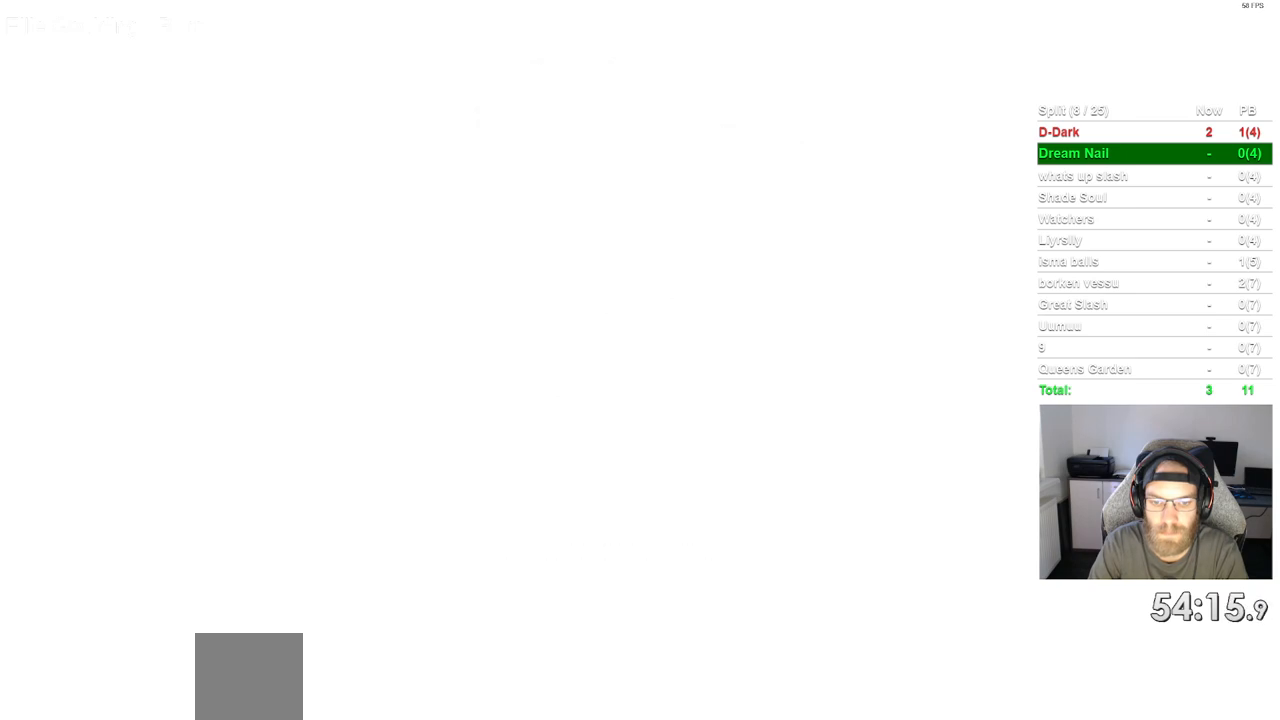
{"buttons": [], "left_stick": "center", "right_stick": "center", "events": [[67, "CROSS", "up"], [183, "CROSS", "down"], [283, "CROSS", "up"], [367, "CROSS", "down"], [483, "CROSS", "up"]]}
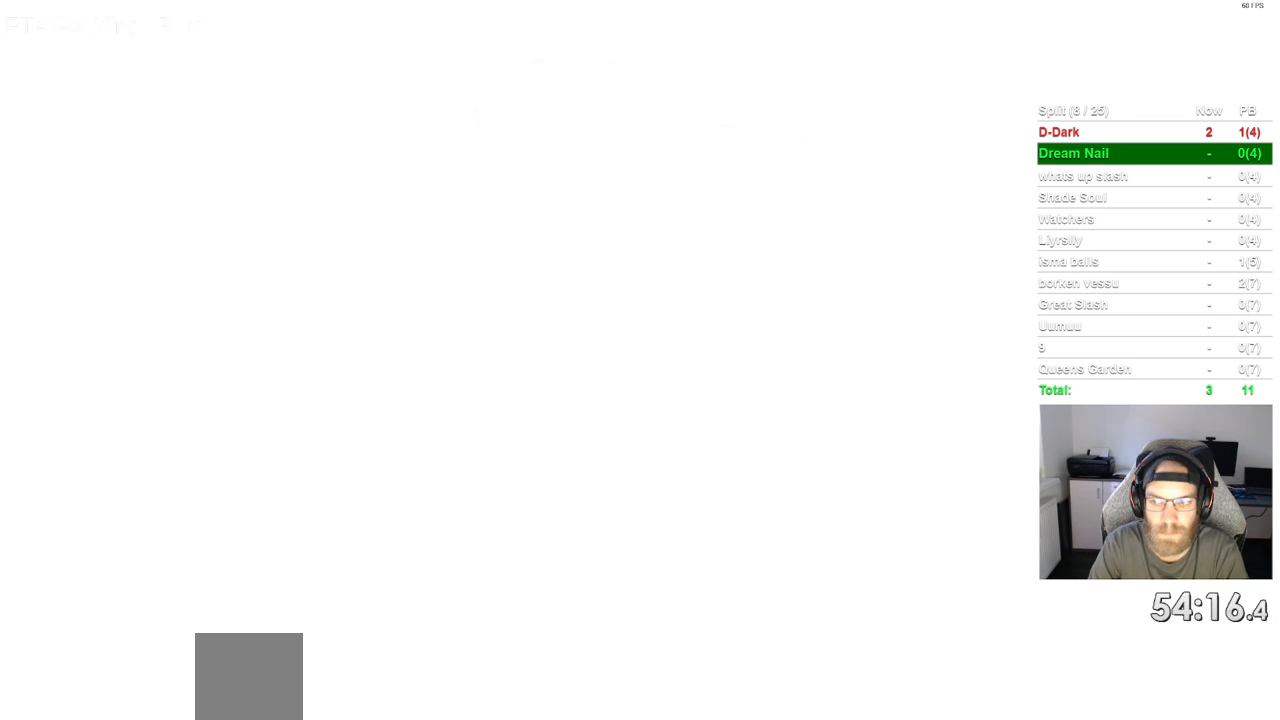
{"buttons": [], "left_stick": "center", "right_stick": "center", "events": [[333, "CROSS", "down"], [433, "CROSS", "up"]]}
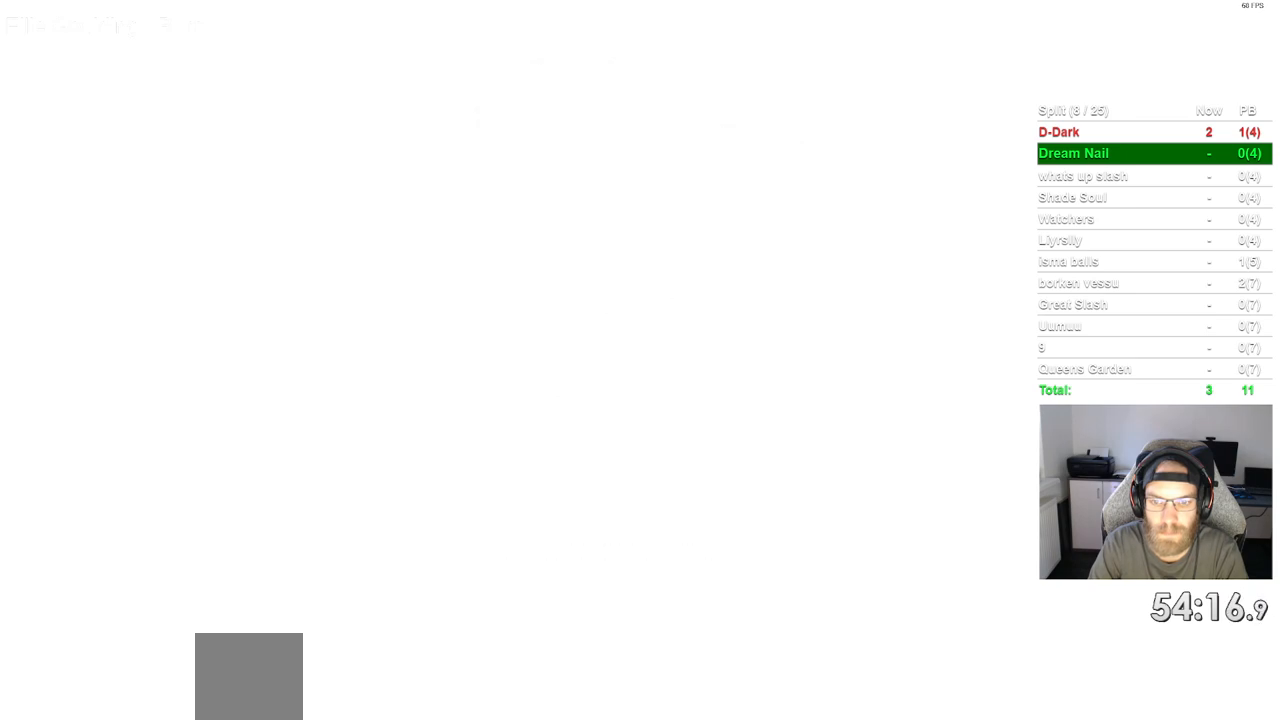
{"buttons": ["CROSS", "DPAD_RIGHT"], "left_stick": "center", "right_stick": "center", "events": [[50, "CROSS", "down"], [150, "CROSS", "up"], [217, "DPAD_RIGHT", "down"], [233, "CROSS", "down"], [367, "CROSS", "up"], [450, "CROSS", "down"]]}
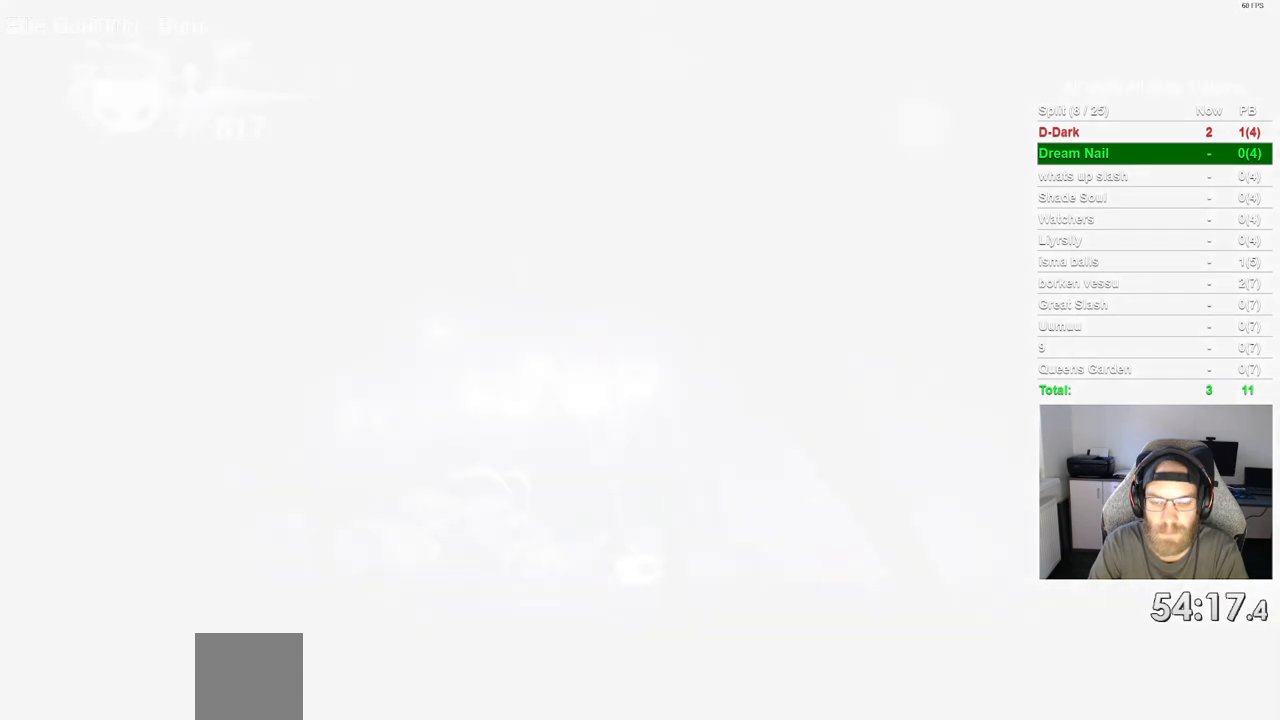
{"buttons": ["DPAD_RIGHT"], "left_stick": "center", "right_stick": "center", "events": [[67, "CROSS", "up"], [150, "CROSS", "down"], [267, "CROSS", "up"], [350, "CROSS", "down"], [467, "CROSS", "up"]]}